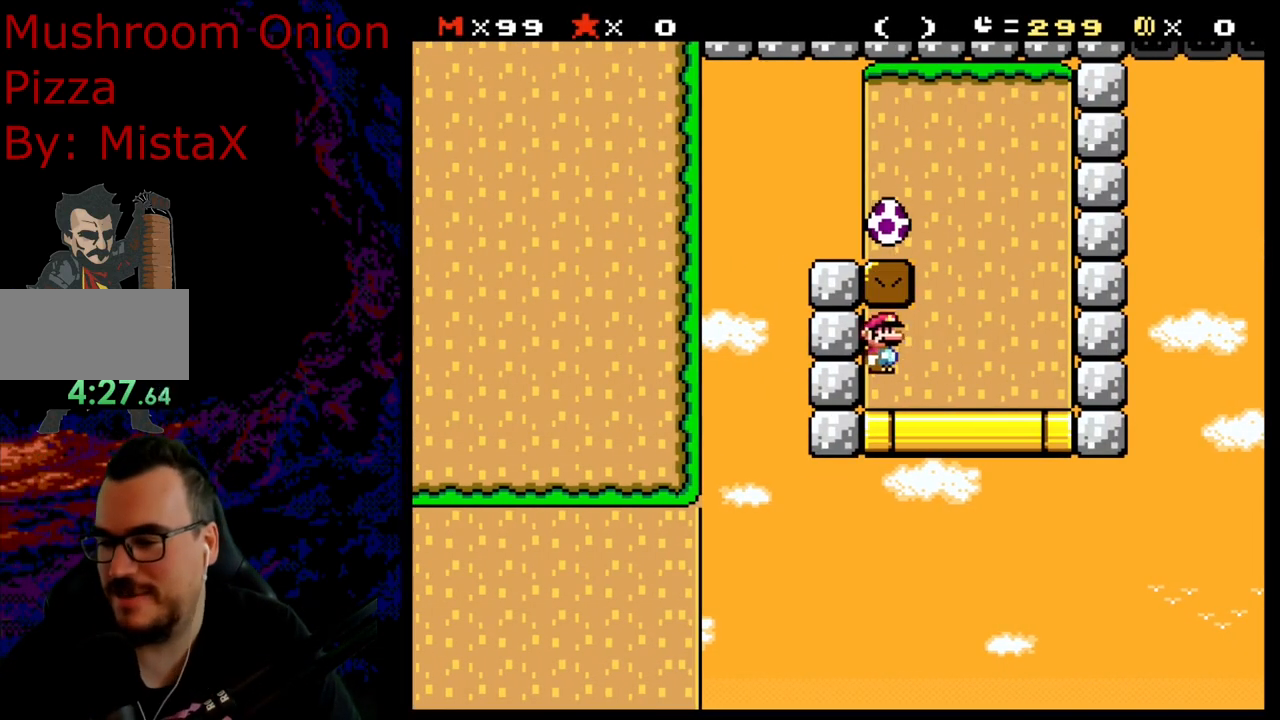
Gameplay with a controller (Nintendo layout); each line is a JSON object with the inputs held at the frame after it. "events" lists button and stick changes between this image and that frame as [ms after this image, input, new state], when the widget could be followed in between. Not read: L3 R3.
{"buttons": ["B", "Y"], "events": [[233, "B", "down"], [233, "DPAD_RIGHT", "up"], [233, "DPAD_UP", "down"], [267, "DPAD_LEFT", "down"], [267, "DPAD_UP", "up"], [433, "DPAD_LEFT", "up"]]}
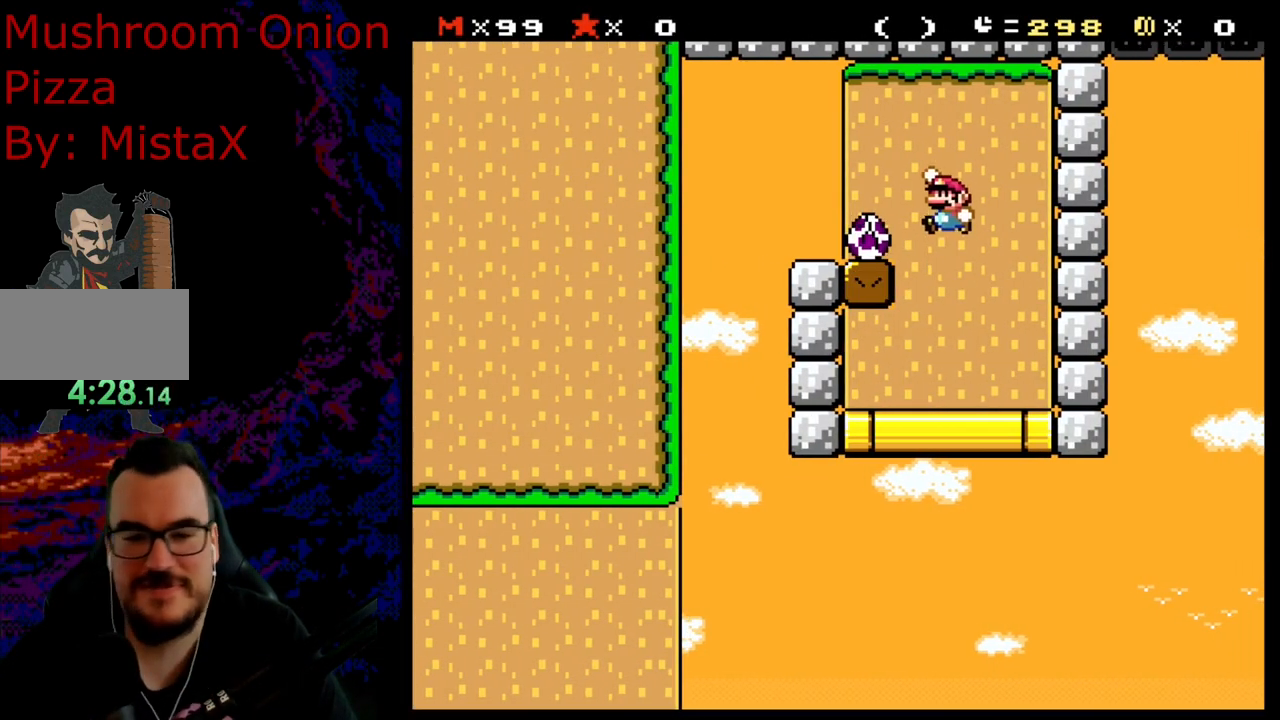
{"buttons": ["B", "Y", "DPAD_LEFT"], "events": [[167, "DPAD_LEFT", "down"]]}
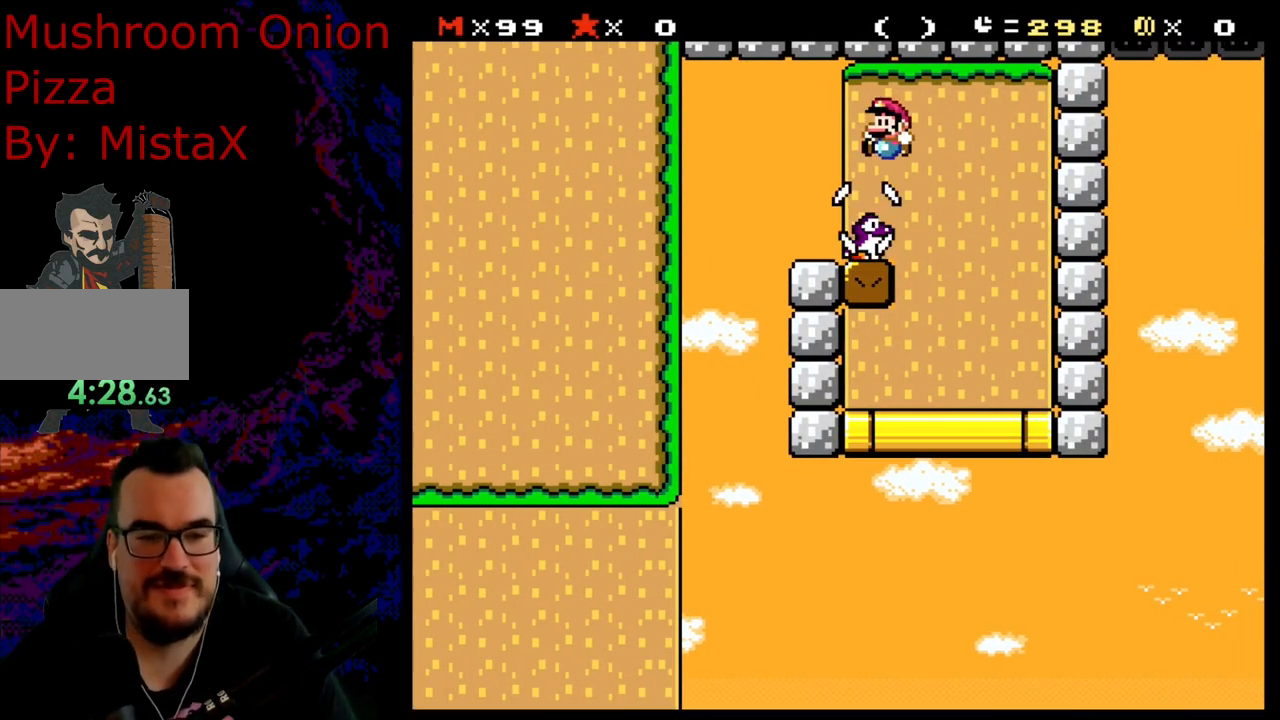
{"buttons": ["Y", "DPAD_RIGHT"], "events": [[83, "DPAD_LEFT", "up"], [467, "B", "up"], [467, "DPAD_RIGHT", "down"]]}
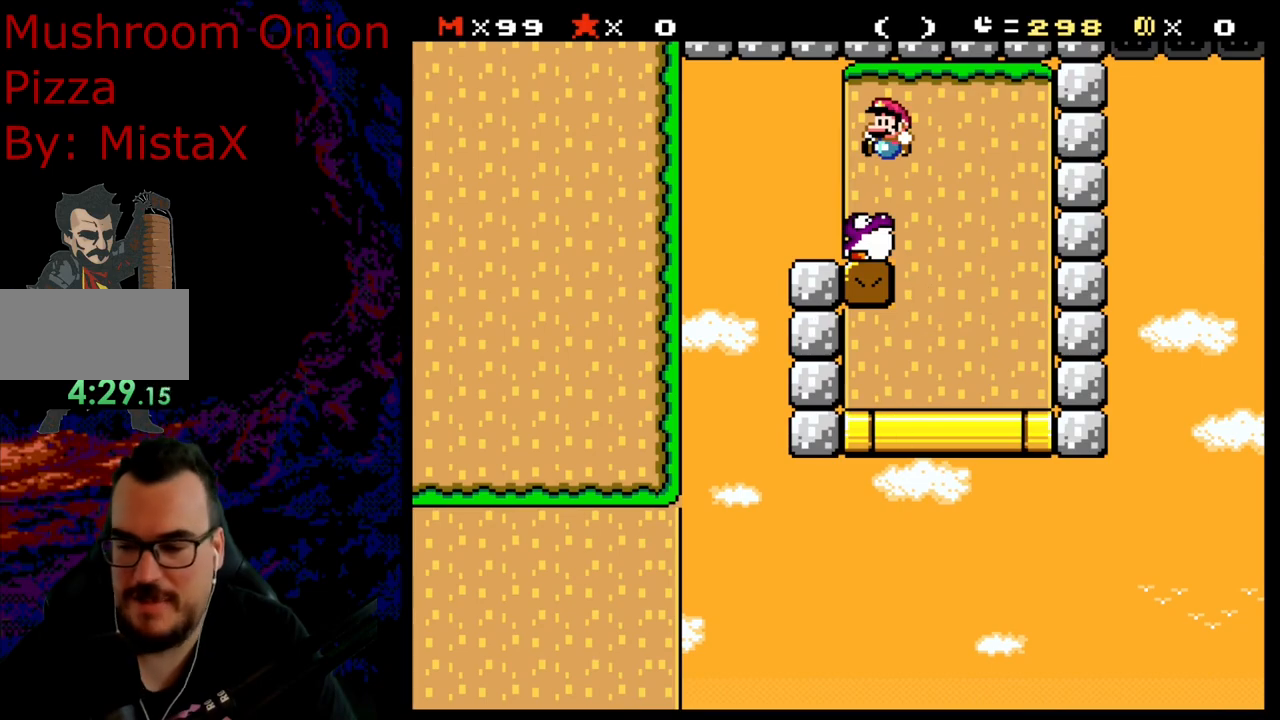
{"buttons": ["Y", "DPAD_LEFT"], "events": [[167, "DPAD_RIGHT", "up"], [183, "DPAD_LEFT", "down"]]}
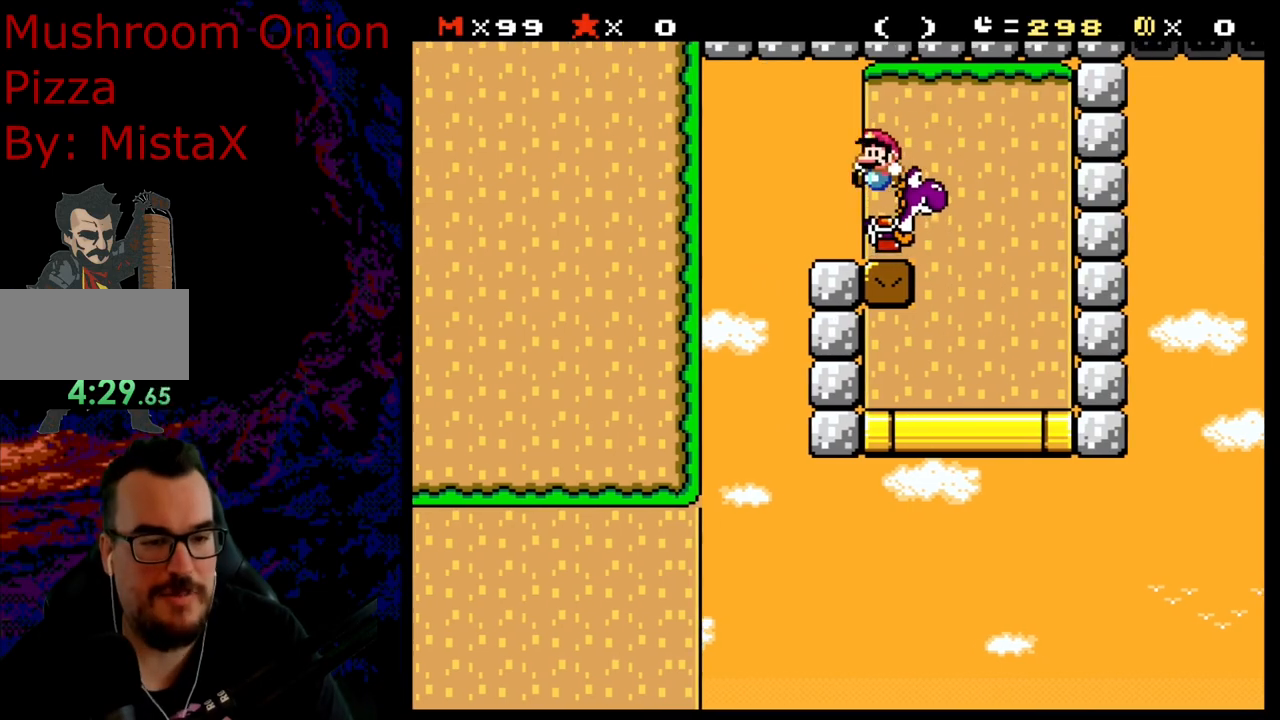
{"buttons": ["Y"], "events": [[467, "DPAD_LEFT", "up"]]}
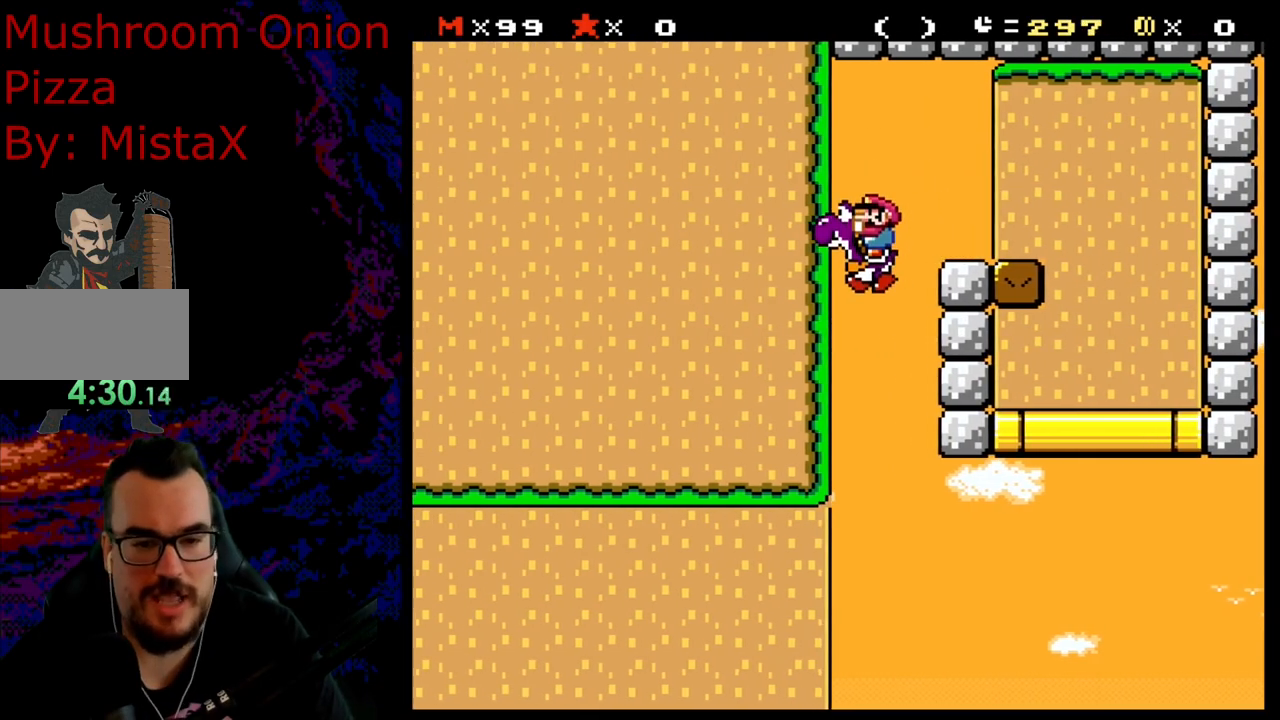
{"buttons": ["Y", "DPAD_RIGHT"], "events": [[67, "DPAD_RIGHT", "down"]]}
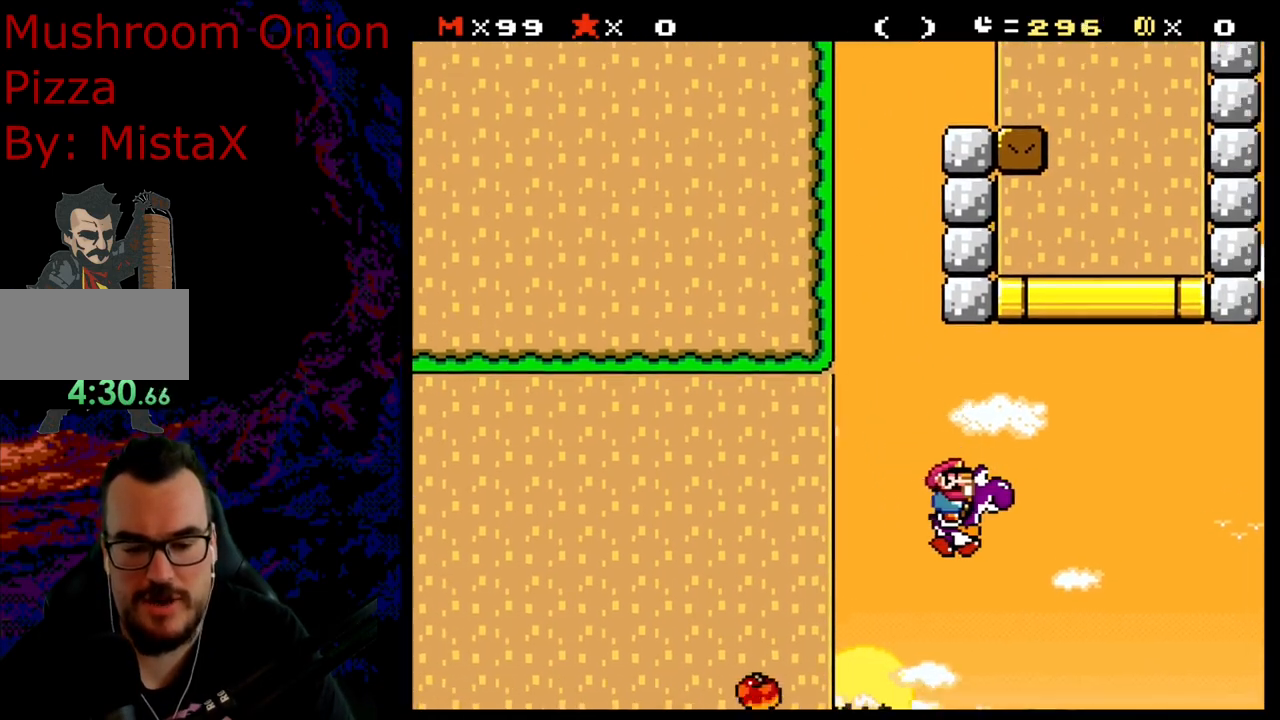
{"buttons": ["Y", "DPAD_RIGHT"], "events": [[150, "DPAD_RIGHT", "up"], [167, "DPAD_LEFT", "down"], [367, "DPAD_LEFT", "up"], [417, "DPAD_RIGHT", "down"]]}
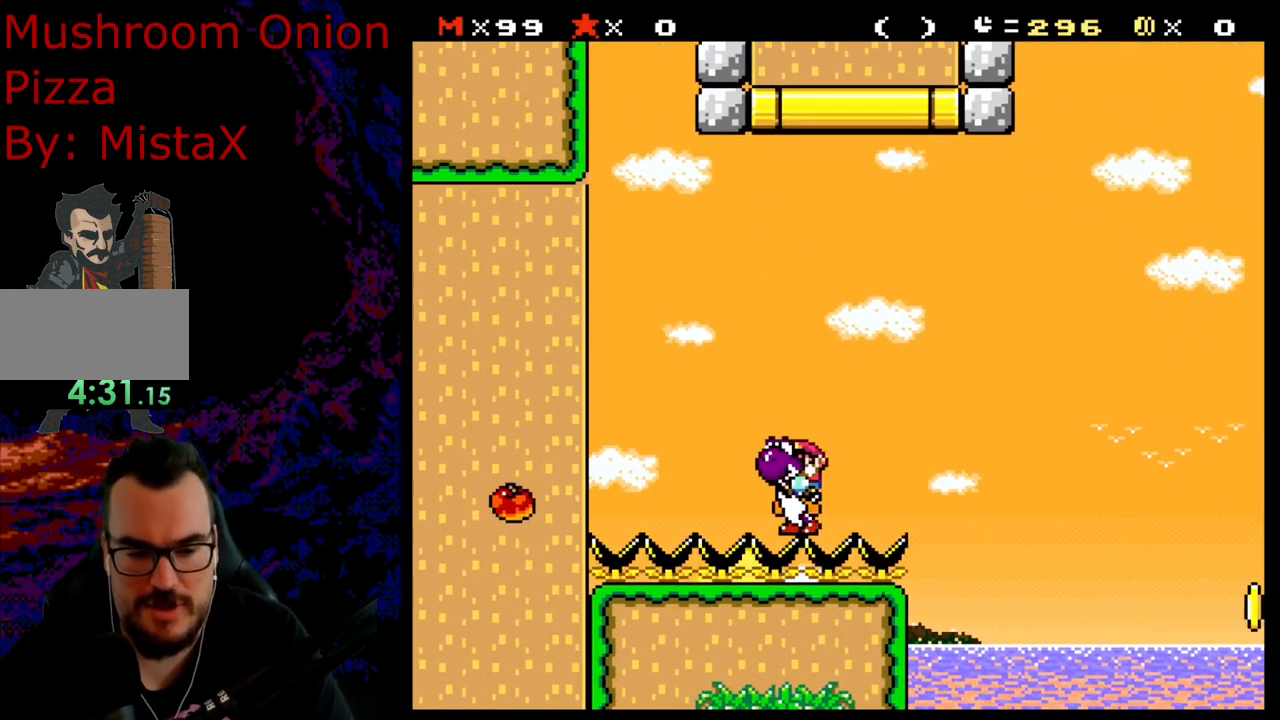
{"buttons": ["B", "Y", "DPAD_RIGHT"], "events": [[100, "B", "down"]]}
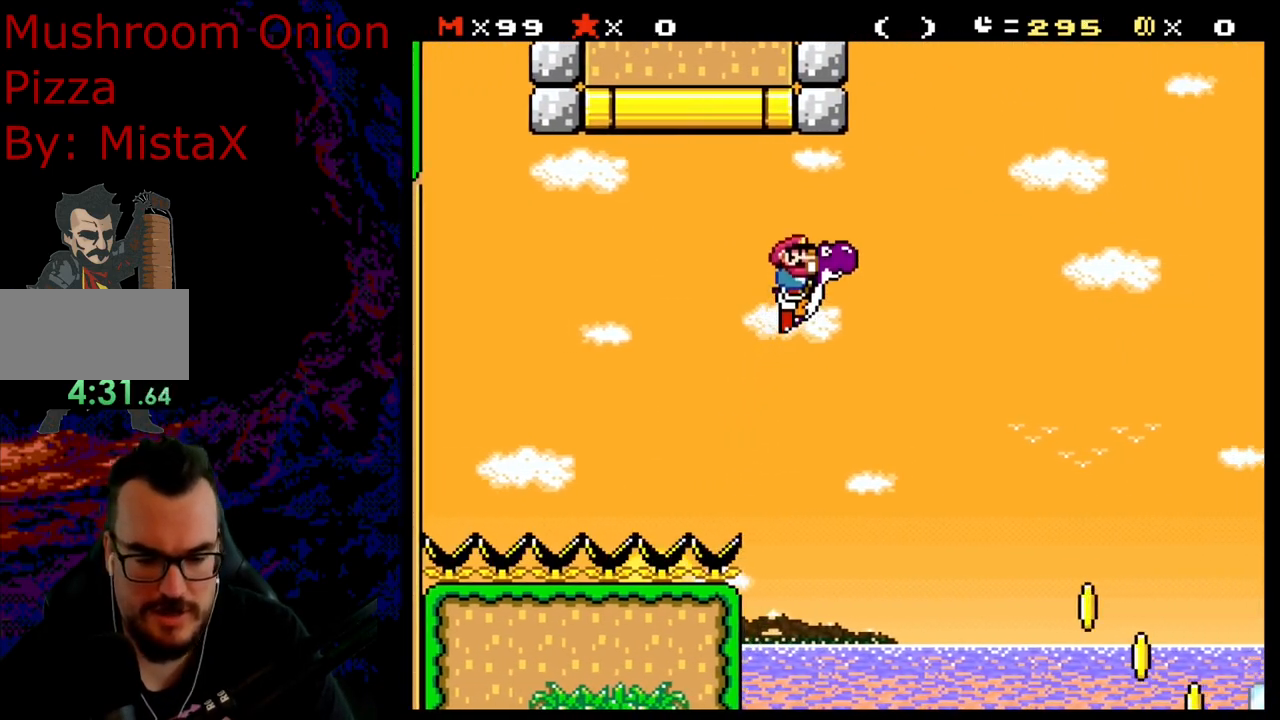
{"buttons": ["B", "Y", "DPAD_RIGHT"], "events": []}
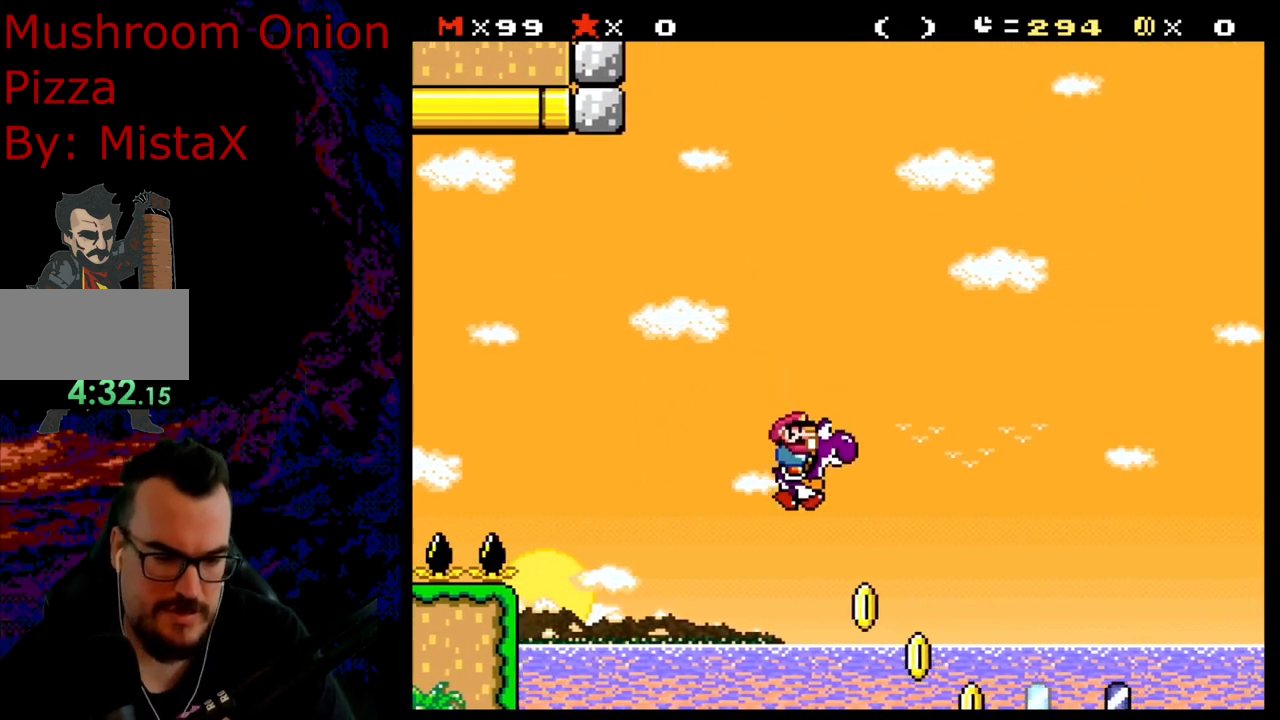
{"buttons": ["Y", "DPAD_RIGHT"], "events": [[67, "B", "up"], [317, "B", "down"], [400, "B", "up"]]}
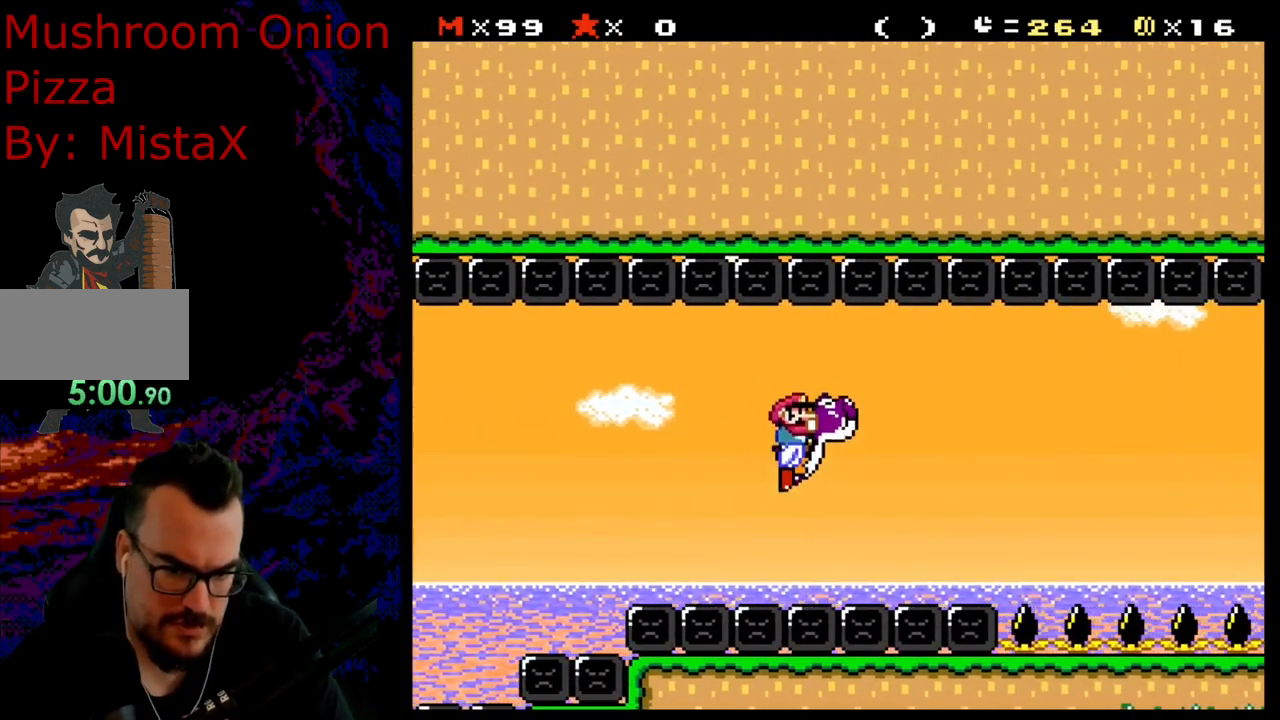
{"buttons": ["Y", "DPAD_RIGHT"], "events": []}
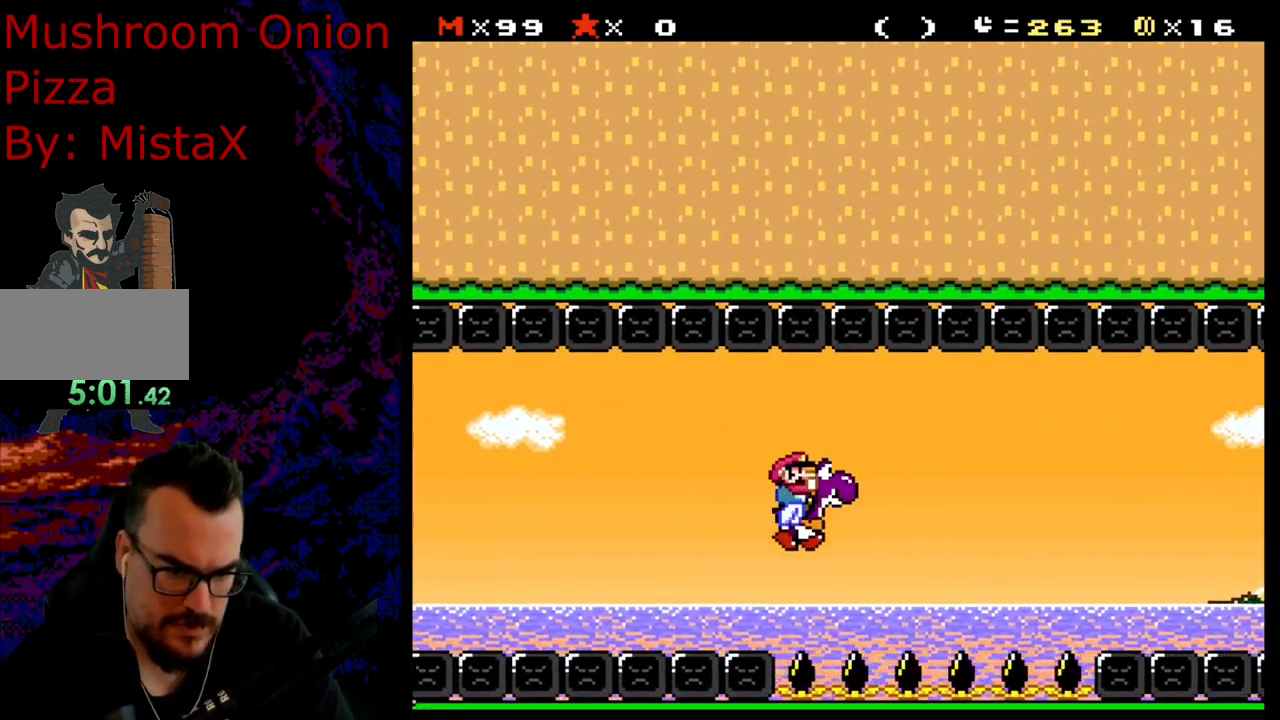
{"buttons": [], "events": [[317, "DPAD_RIGHT", "up"], [333, "DPAD_LEFT", "down"], [450, "DPAD_LEFT", "up"], [483, "Y", "up"]]}
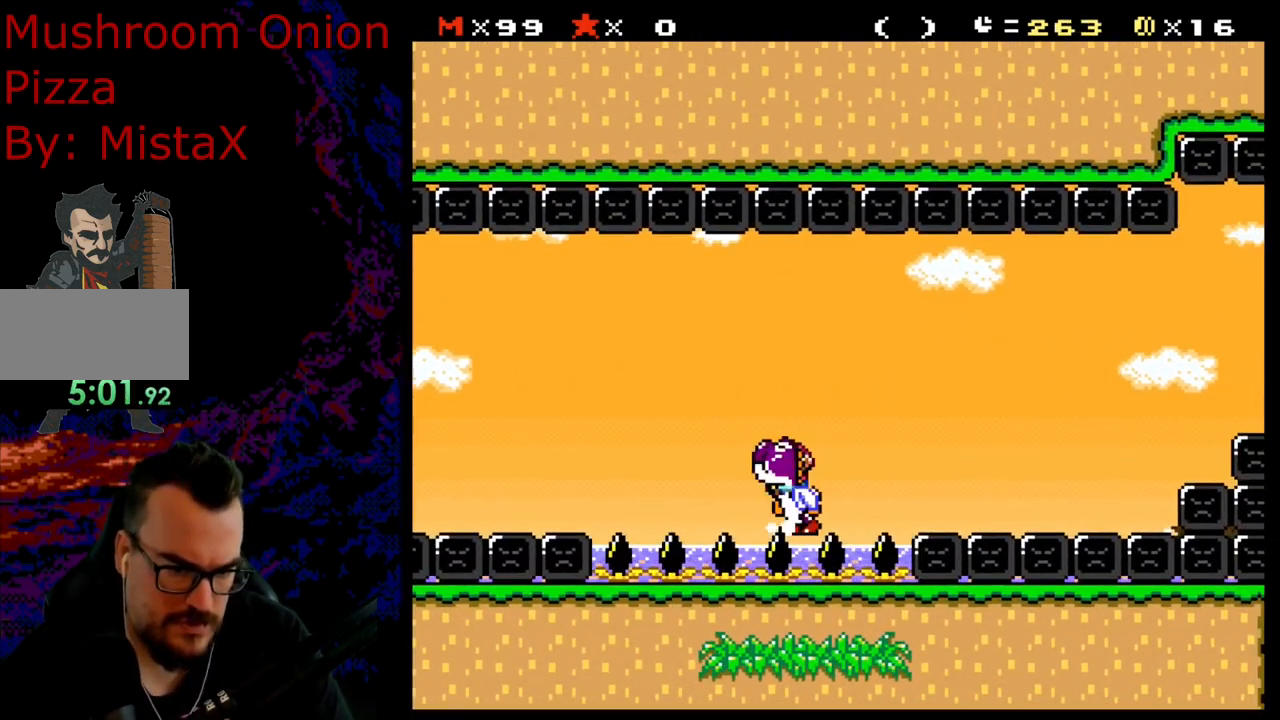
{"buttons": [], "events": [[67, "DPAD_DOWN", "down"], [250, "Y", "down"], [400, "DPAD_DOWN", "up"], [400, "Y", "up"]]}
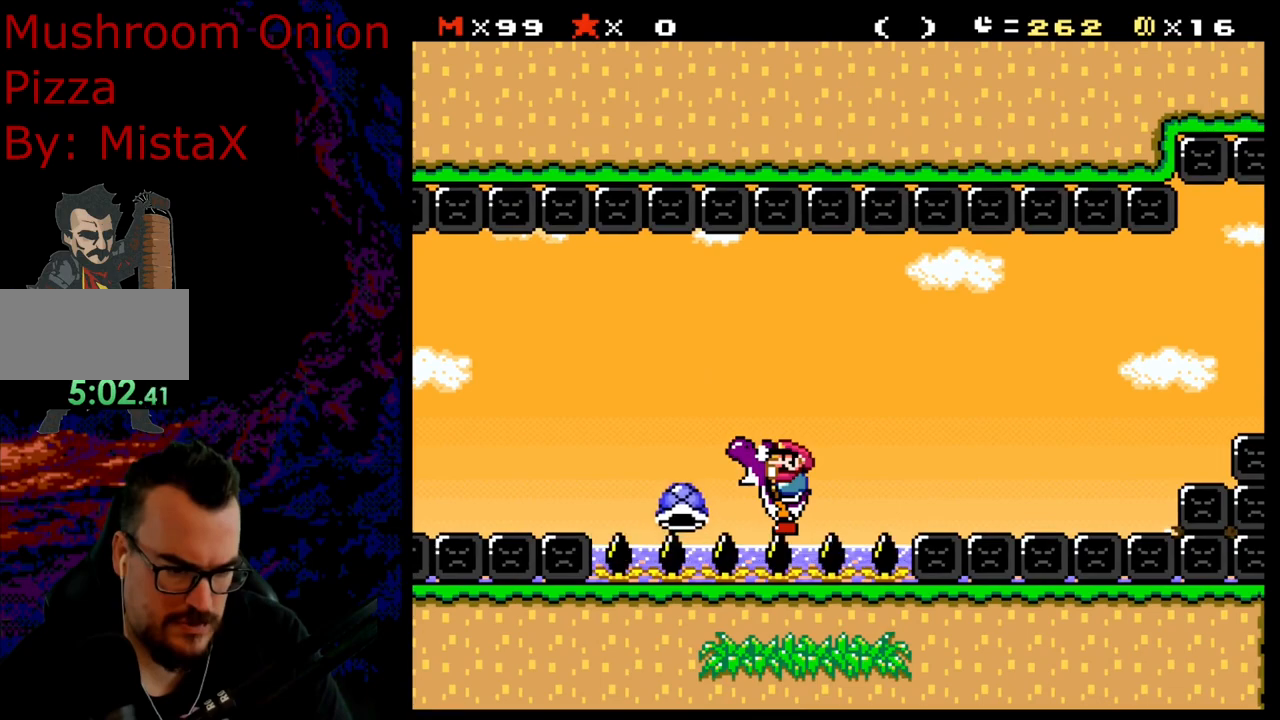
{"buttons": ["Y"], "events": [[300, "Y", "down"]]}
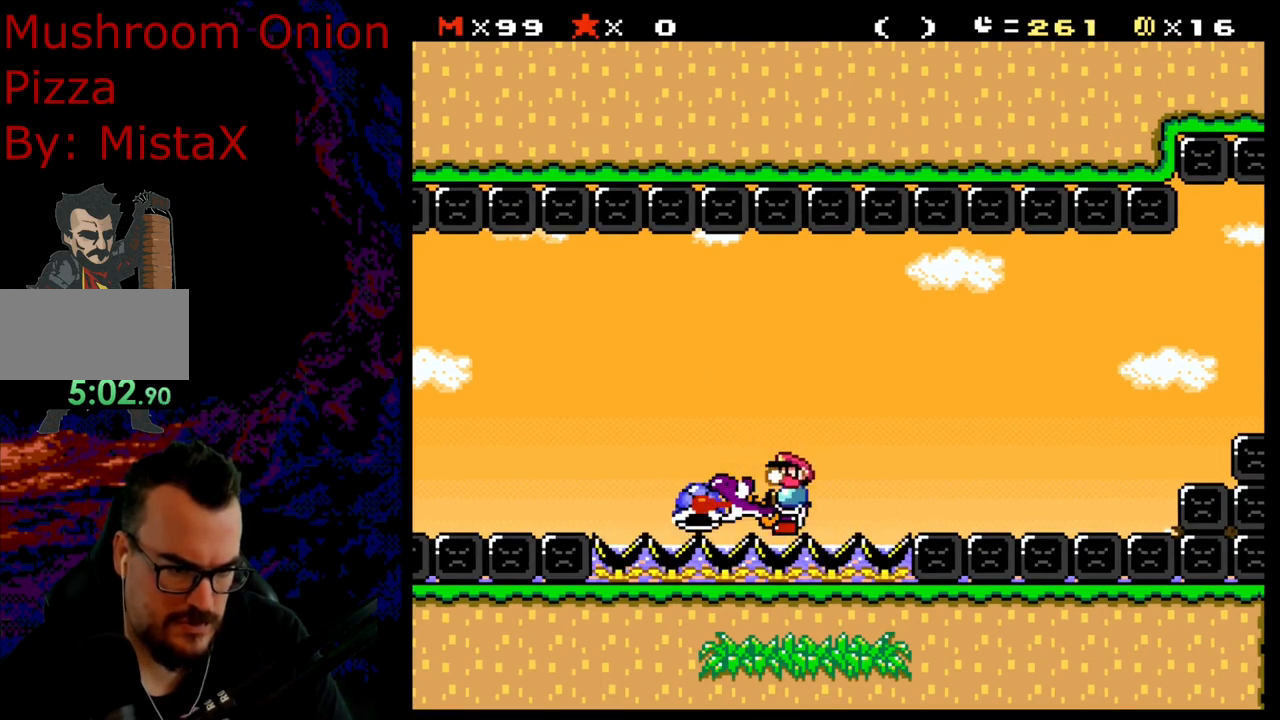
{"buttons": ["Y", "DPAD_RIGHT"], "events": [[133, "DPAD_RIGHT", "down"], [333, "B", "down"], [450, "B", "up"]]}
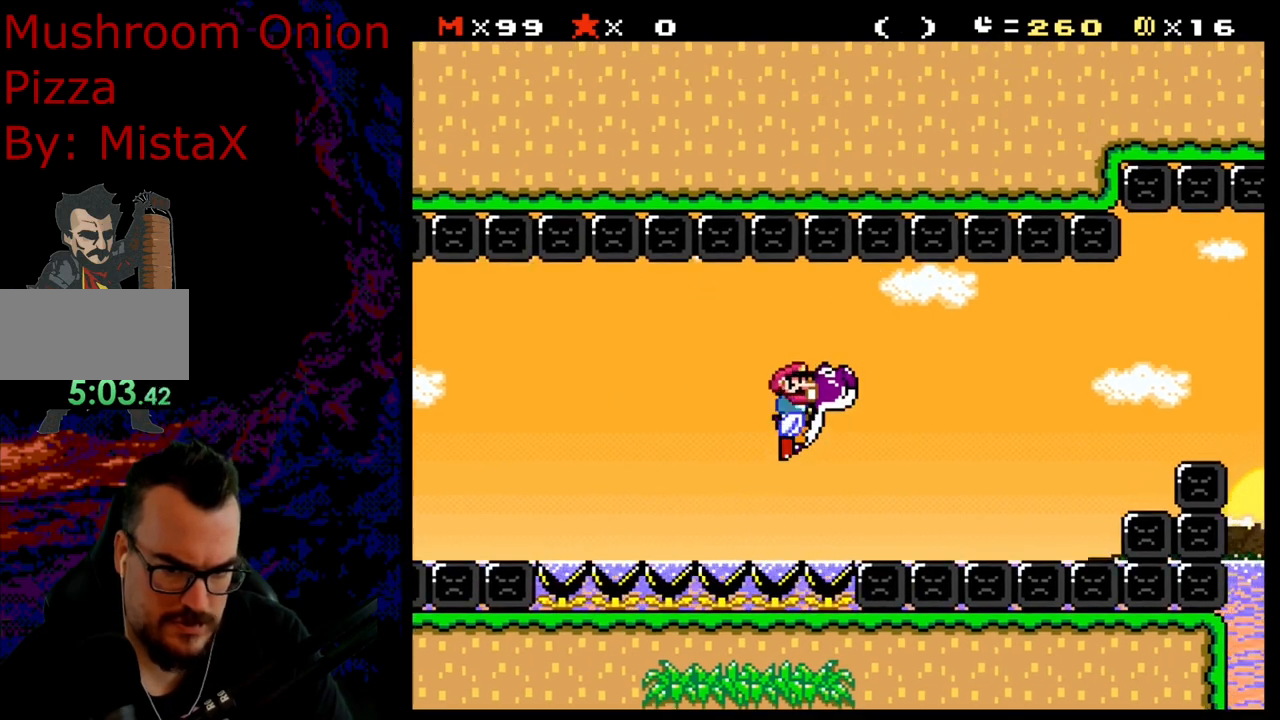
{"buttons": ["Y", "DPAD_RIGHT"], "events": []}
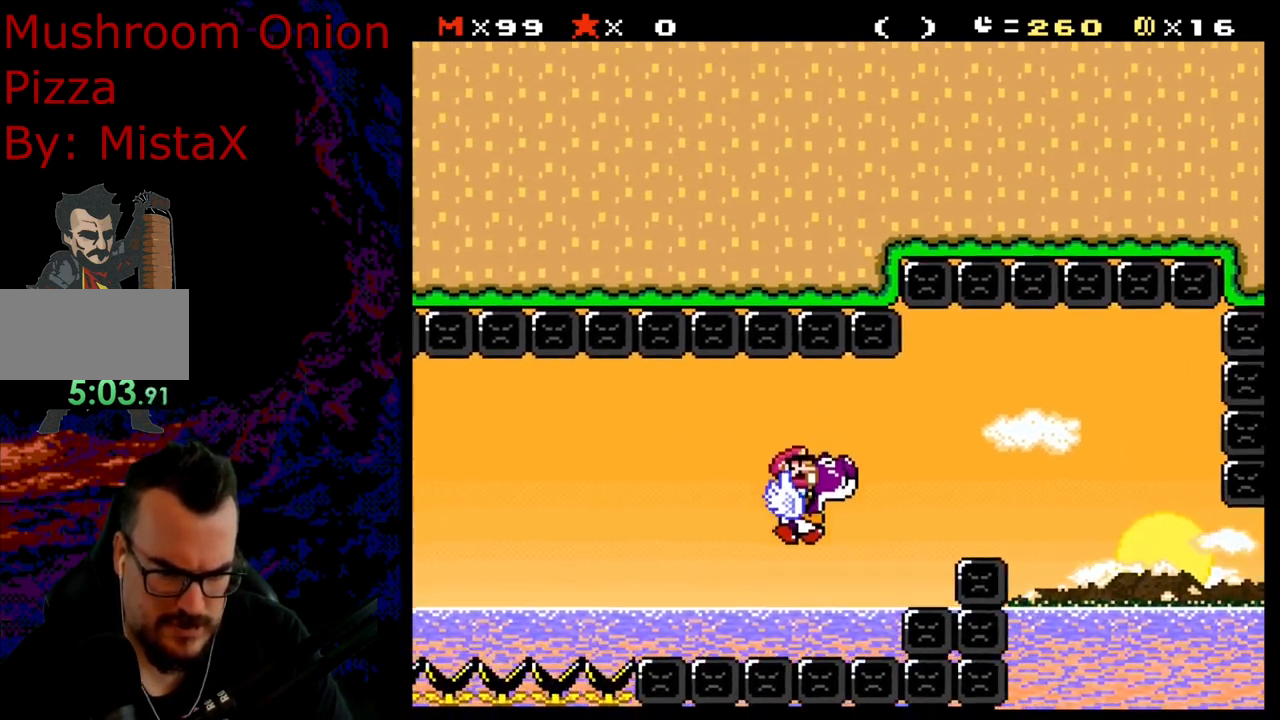
{"buttons": ["Y", "DPAD_RIGHT"], "events": [[17, "B", "down"], [183, "B", "up"]]}
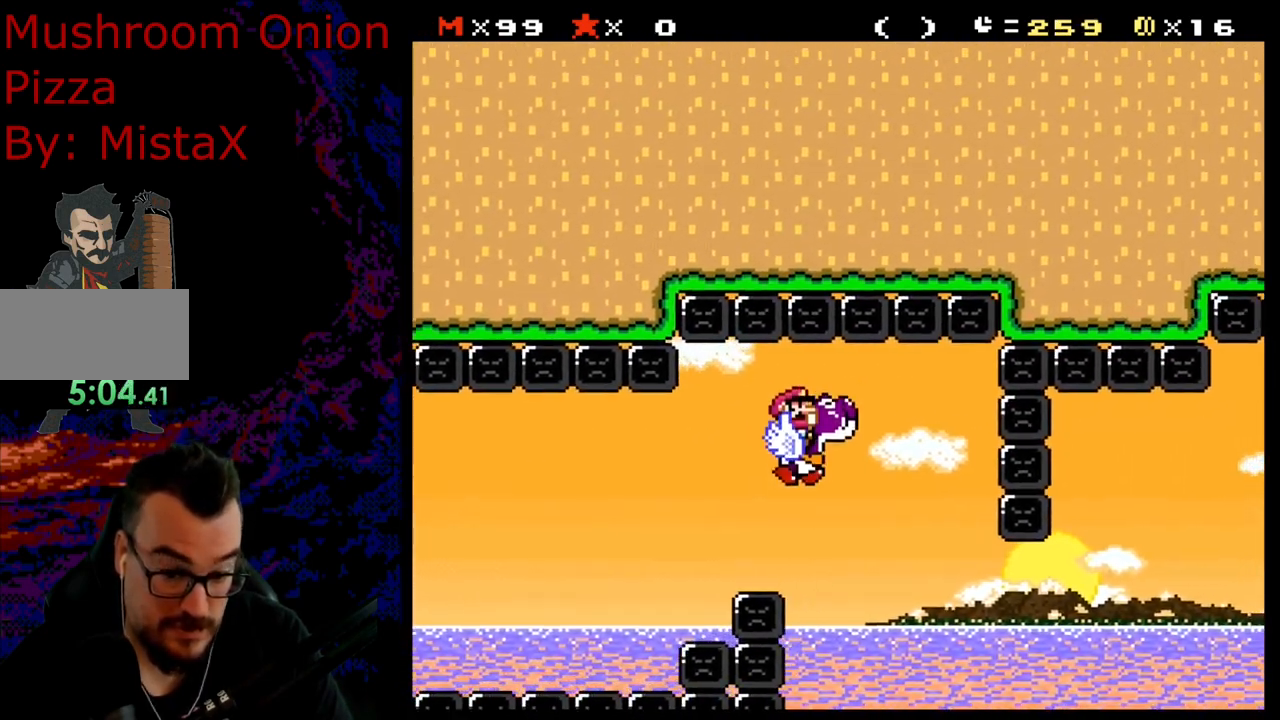
{"buttons": ["Y", "DPAD_RIGHT"], "events": [[100, "DPAD_LEFT", "down"], [100, "DPAD_RIGHT", "up"], [233, "DPAD_LEFT", "up"], [283, "DPAD_RIGHT", "down"]]}
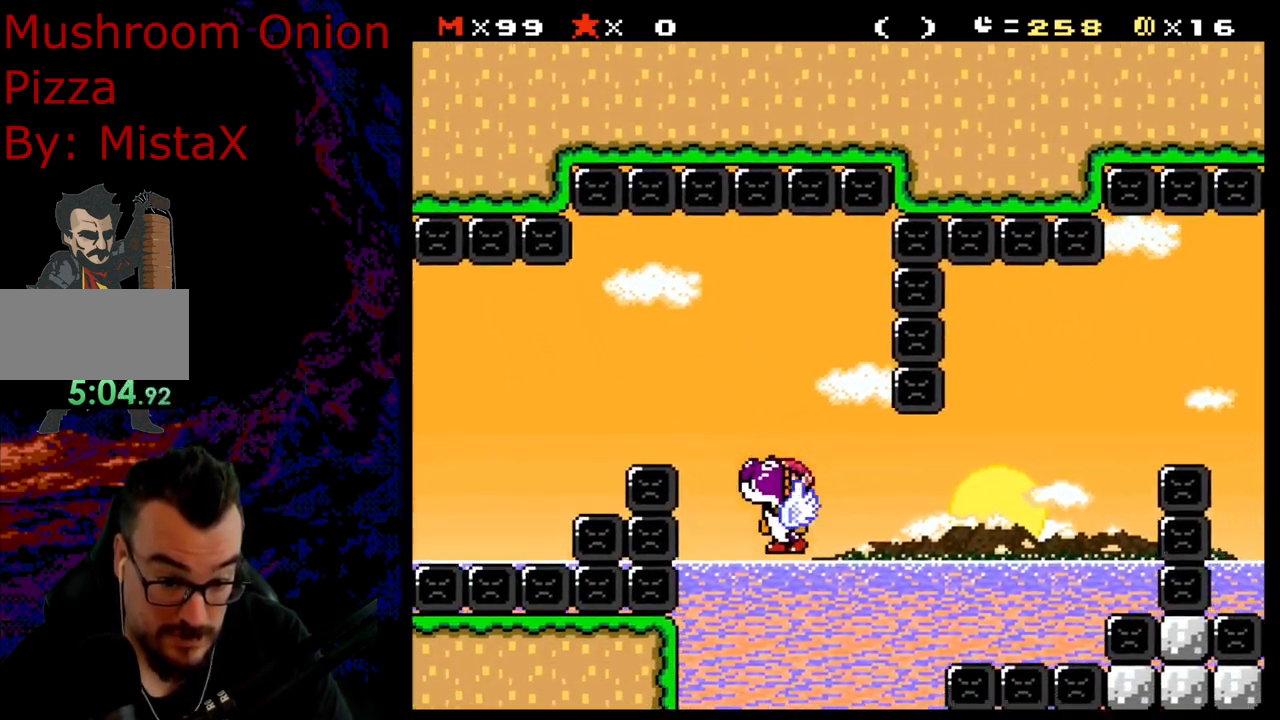
{"buttons": ["Y", "DPAD_RIGHT"], "events": [[133, "B", "down"], [350, "B", "up"]]}
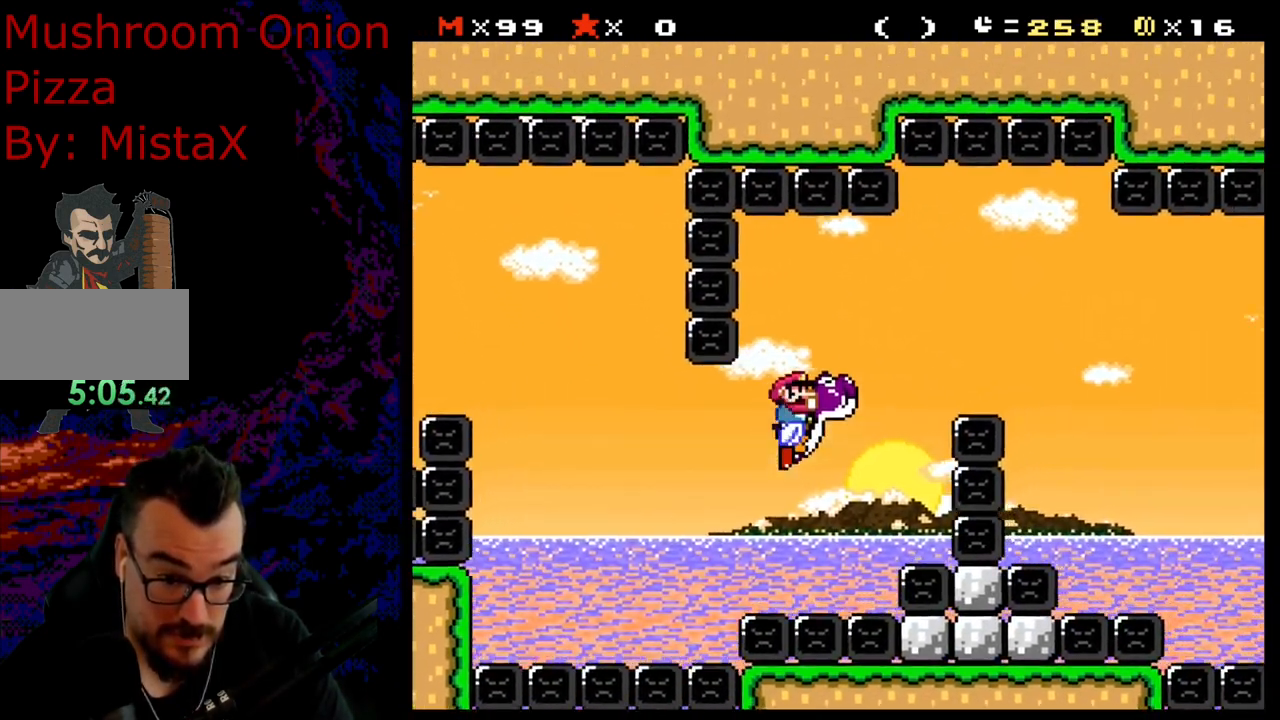
{"buttons": ["Y", "DPAD_RIGHT"], "events": [[33, "B", "down"], [267, "B", "up"]]}
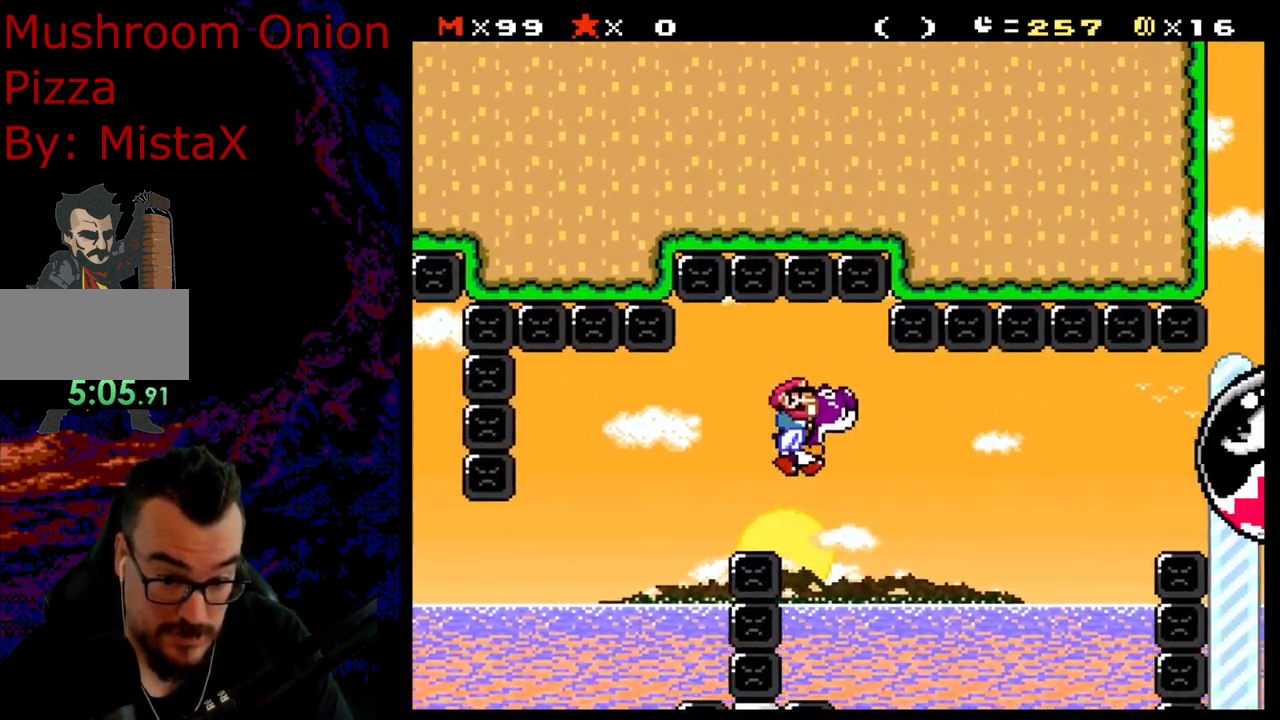
{"buttons": ["Y", "DPAD_RIGHT"], "events": [[233, "DPAD_DOWN", "down"], [233, "DPAD_RIGHT", "up"], [267, "DPAD_DOWN", "up"], [267, "DPAD_LEFT", "down"], [383, "DPAD_LEFT", "up"], [417, "DPAD_RIGHT", "down"]]}
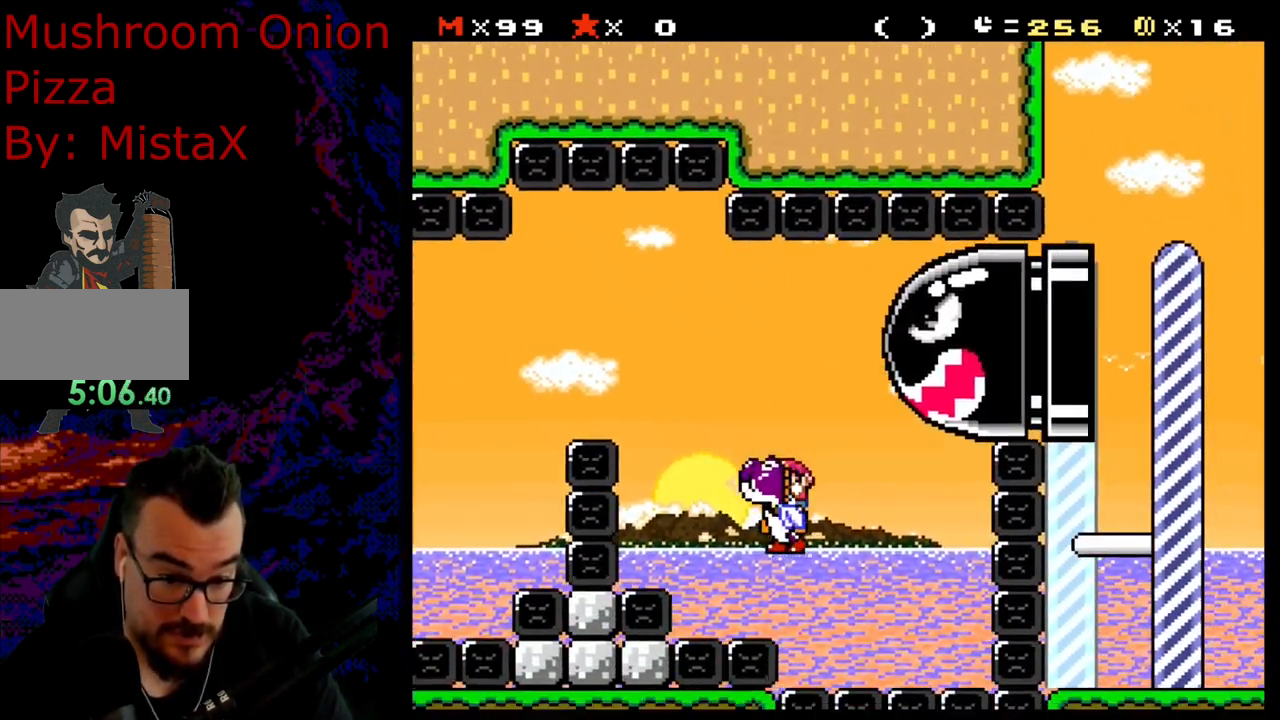
{"buttons": ["Y", "DPAD_RIGHT"], "events": [[183, "DPAD_DOWN", "down"], [183, "DPAD_RIGHT", "up"], [200, "DPAD_DOWN", "up"], [200, "DPAD_LEFT", "down"], [233, "B", "down"], [283, "B", "up"], [367, "DPAD_LEFT", "up"], [417, "DPAD_RIGHT", "down"]]}
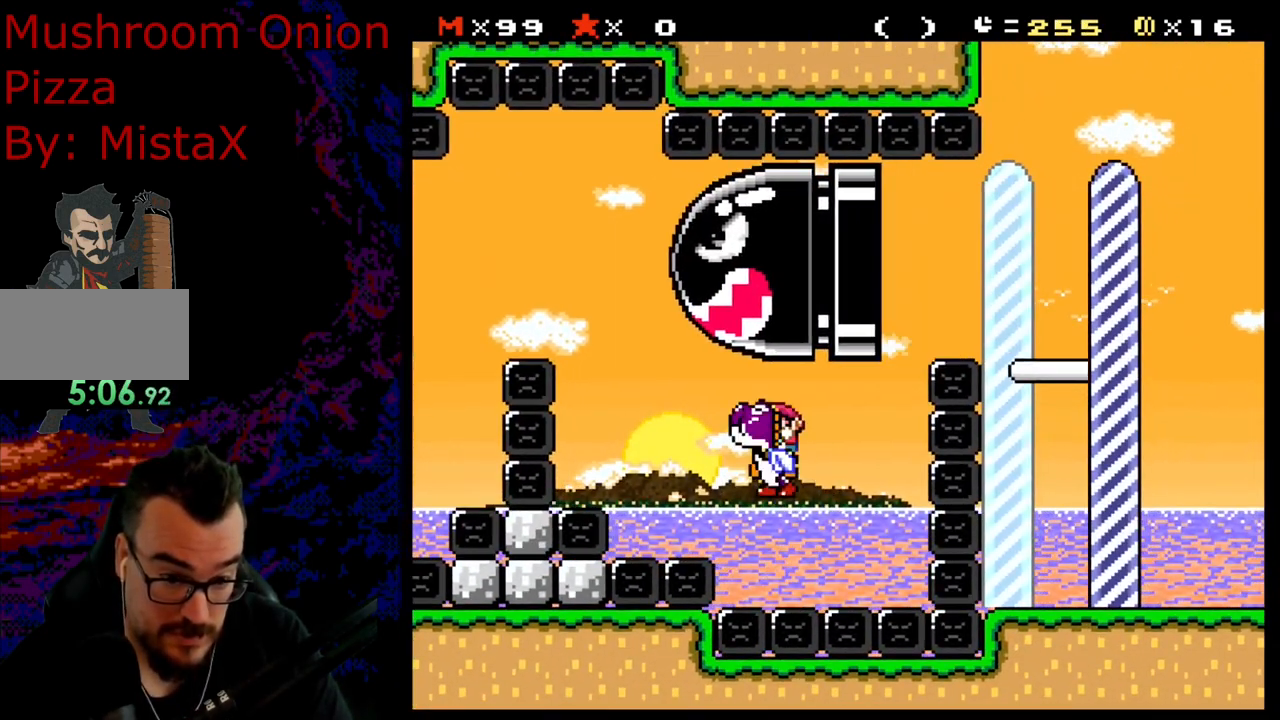
{"buttons": ["Y", "DPAD_RIGHT"], "events": [[117, "DPAD_LEFT", "down"], [117, "DPAD_RIGHT", "up"], [283, "DPAD_LEFT", "up"], [333, "B", "down"], [433, "B", "up"], [450, "DPAD_RIGHT", "down"]]}
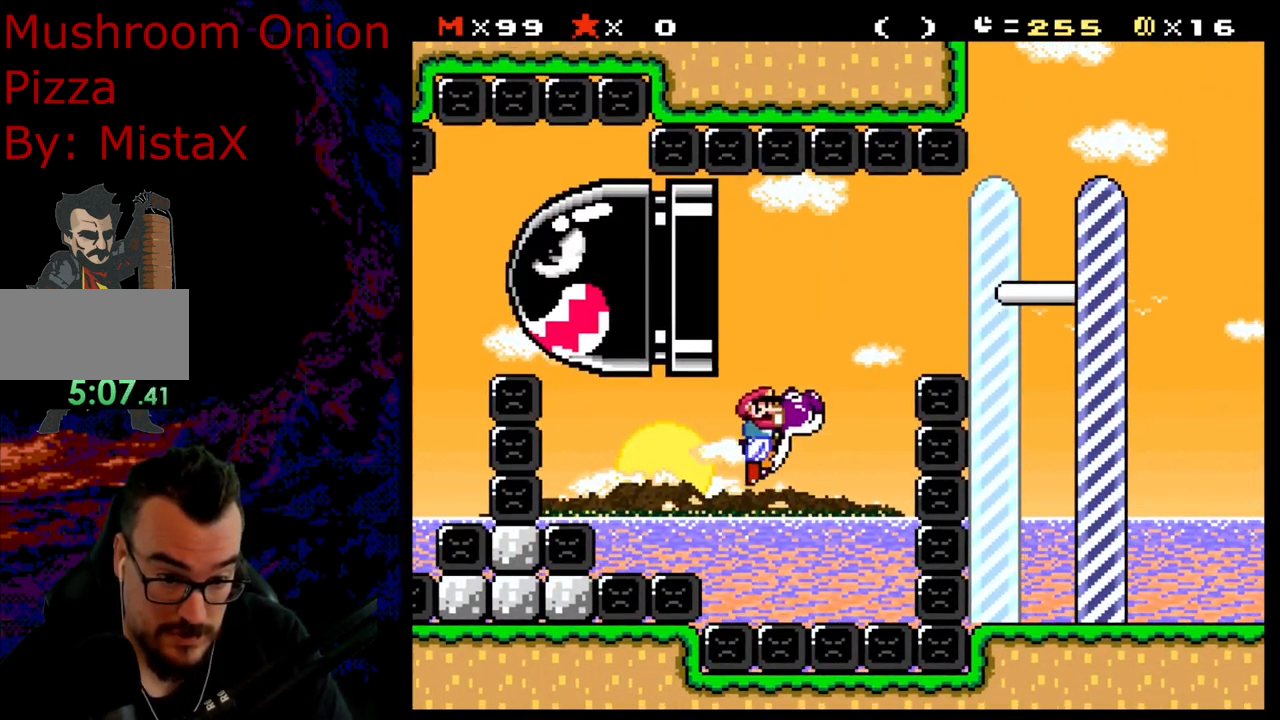
{"buttons": ["B", "Y", "DPAD_RIGHT"], "events": [[167, "DPAD_RIGHT", "up"], [233, "DPAD_LEFT", "down"], [350, "DPAD_LEFT", "up"], [350, "DPAD_RIGHT", "down"], [433, "B", "down"]]}
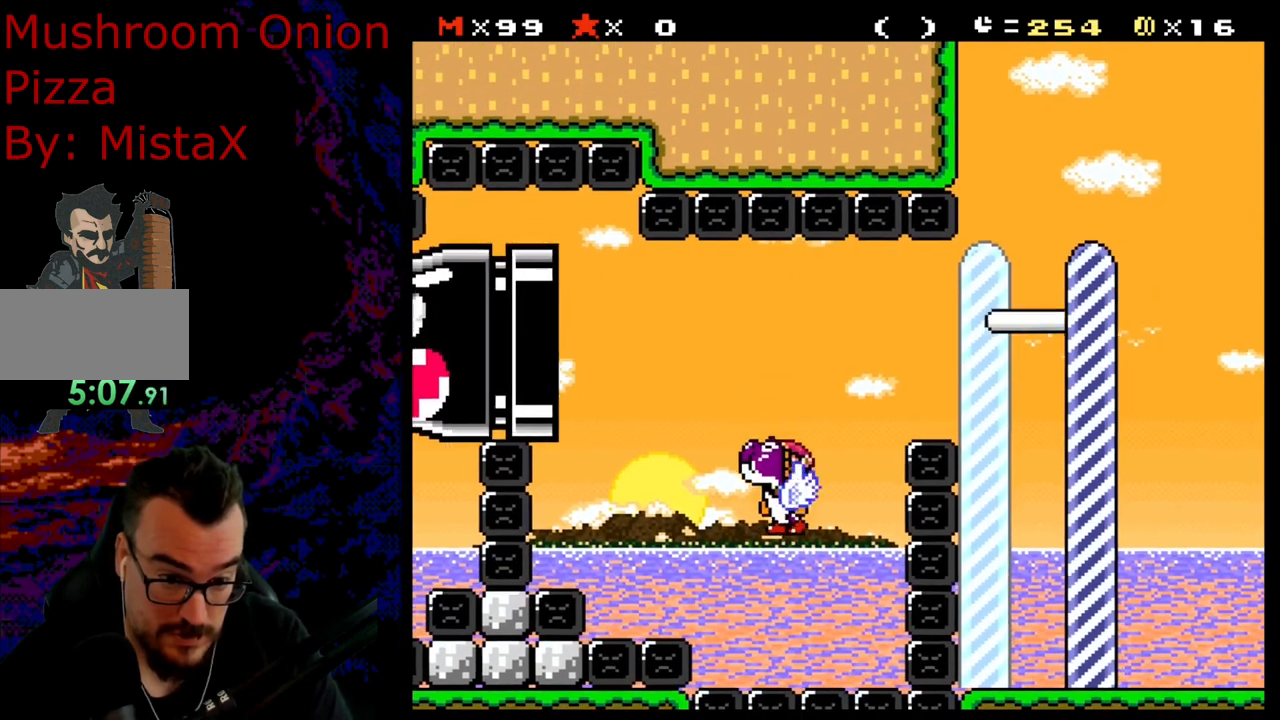
{"buttons": ["Y", "DPAD_RIGHT"], "events": [[350, "B", "up"]]}
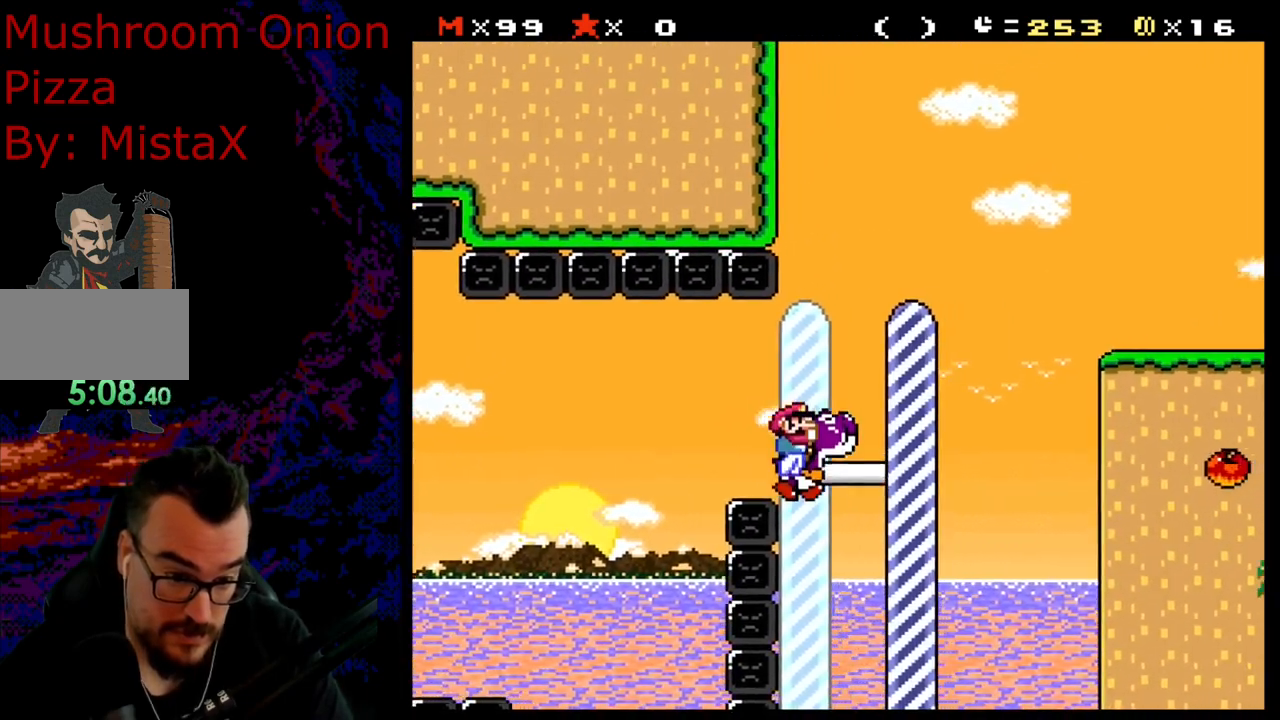
{"buttons": ["Y"], "events": [[300, "B", "down"], [300, "DPAD_RIGHT", "up"], [300, "DPAD_UP", "down"], [300, "L1", "down"], [300, "SELECT", "down"], [333, "B", "up"], [333, "DPAD_RIGHT", "down"], [333, "DPAD_UP", "up"], [333, "L1", "up"], [333, "SELECT", "up"], [450, "DPAD_RIGHT", "up"]]}
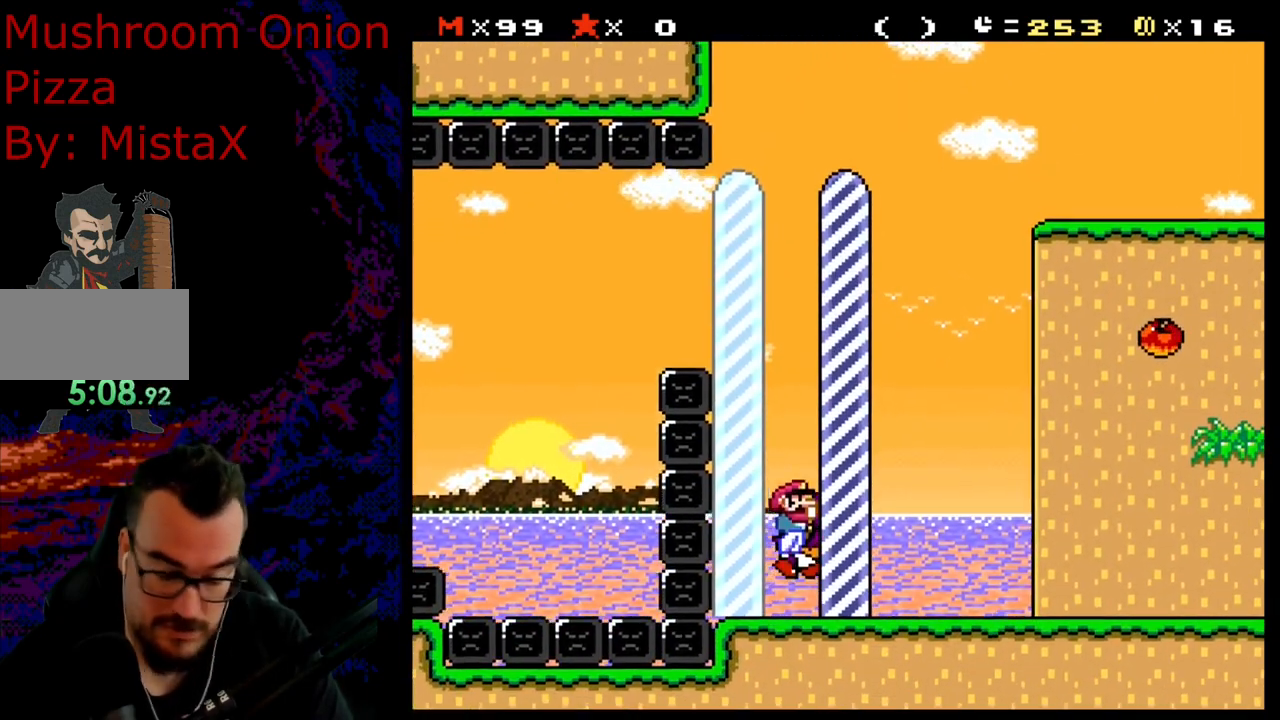
{"buttons": [], "events": [[83, "Y", "up"]]}